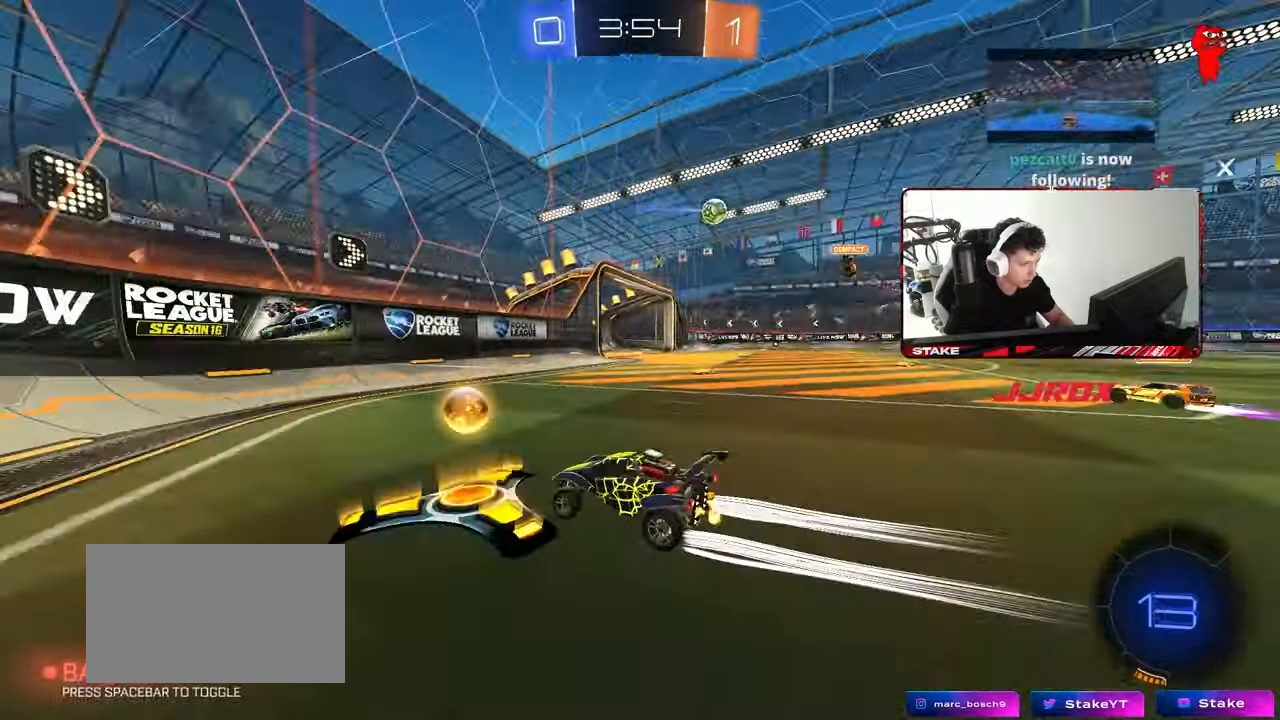
Gameplay with keyboard and mouse; each line is a JSON object with the keys and mouse buttons held at the frame after it. "events" lists presses ("down") and releases ("up") of "1", "2", "3", "4", "5", "a", "alt", "c", "caps_lock", "ctrl", "d", "e", "f", "g", "q", "r", "s", "shift", "space", "t", "tab", "v", "w", "x", "z", "mouse_left", "mouse_wheel" and "mouse_right" between this image and that frame as [ms after this image, input, new state], when the widget could be followed in between. "mouse_left", "mouse_wheel", "mouse_right" = the "left", "wheel", "right" buttons of the "mouse" list. No other keys are recorded. "wheel" means that the mouse wheel is clicked or scrolled. "mouse_move" is the direction in which the mouse moves at that frame (one of eight, or "still"), when it could be read.
{"keys": ["d", "w"], "mouse": [], "mouse_move": "still", "events": [[100, "shift", "up"]]}
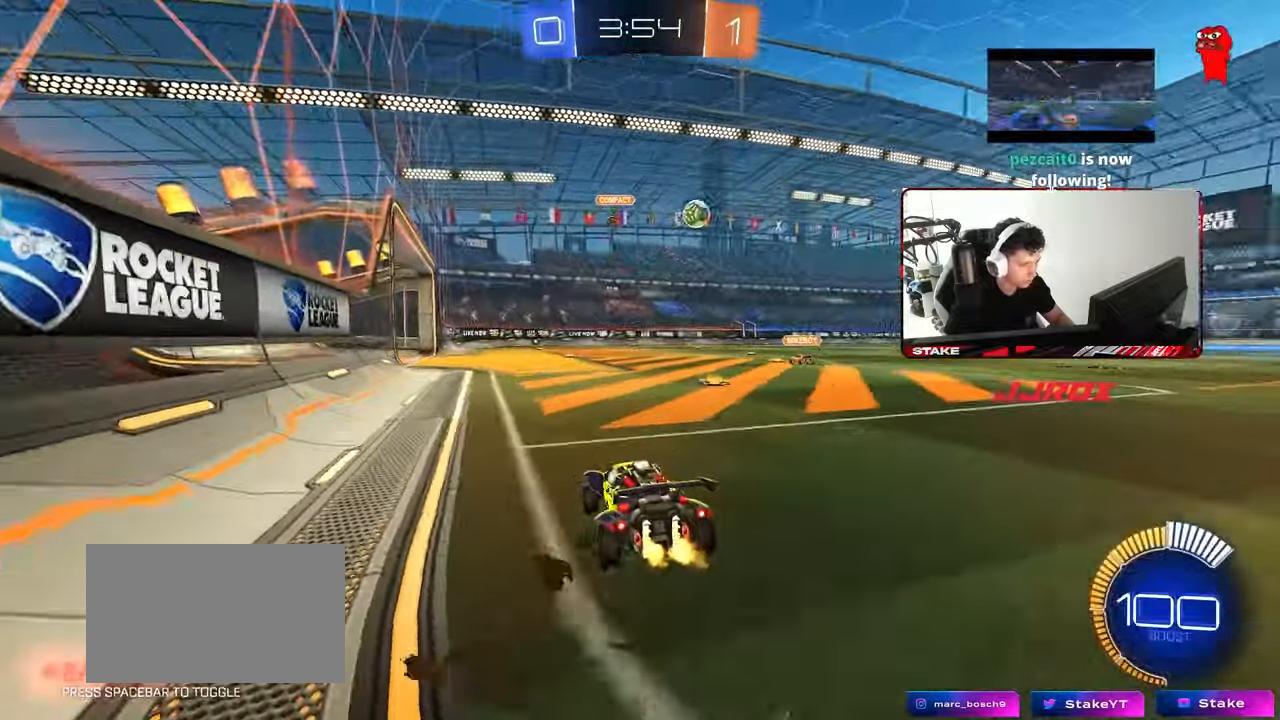
{"keys": ["w"], "mouse": [], "mouse_move": "still", "events": [[67, "shift", "down"], [167, "shift", "up"], [300, "d", "up"], [400, "a", "down"], [450, "a", "up"]]}
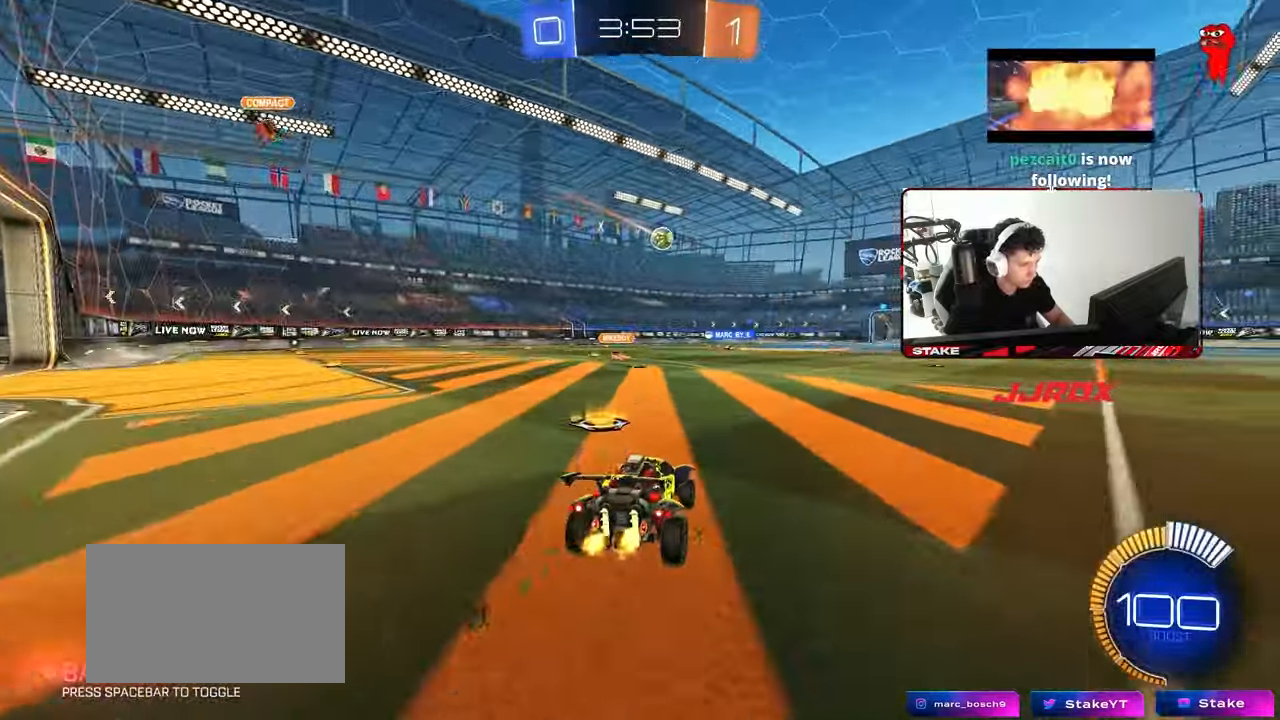
{"keys": ["d", "s", "shift"], "mouse": ["left", "right"], "mouse_move": "still", "events": [[83, "d", "down"], [83, "mouse_left", "down"], [217, "a", "down"], [217, "d", "up"], [267, "mouse_right", "down"], [317, "a", "up"], [317, "d", "down"], [367, "mouse_right", "up"], [367, "shift", "down"], [417, "mouse_right", "down"], [467, "s", "down"], [467, "w", "up"]]}
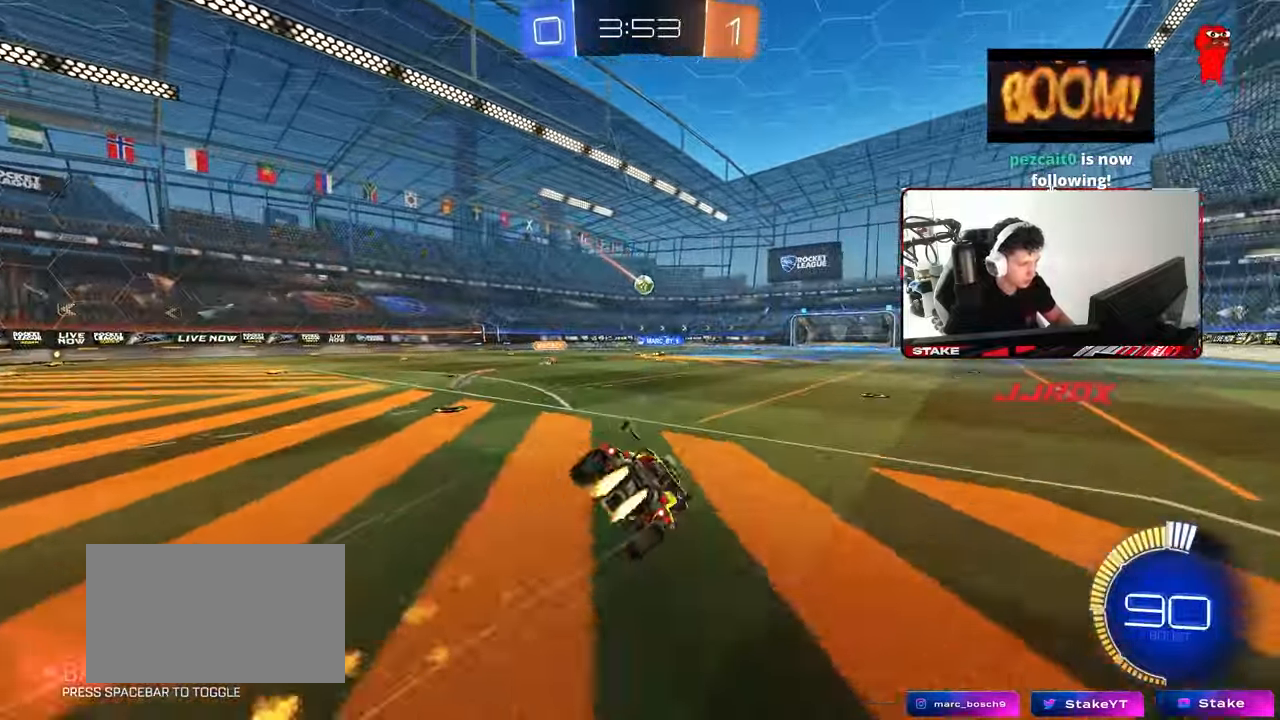
{"keys": ["d", "s", "shift"], "mouse": [], "mouse_move": "still", "events": [[150, "mouse_left", "up"], [150, "mouse_right", "up"], [333, "s", "up"], [383, "s", "down"]]}
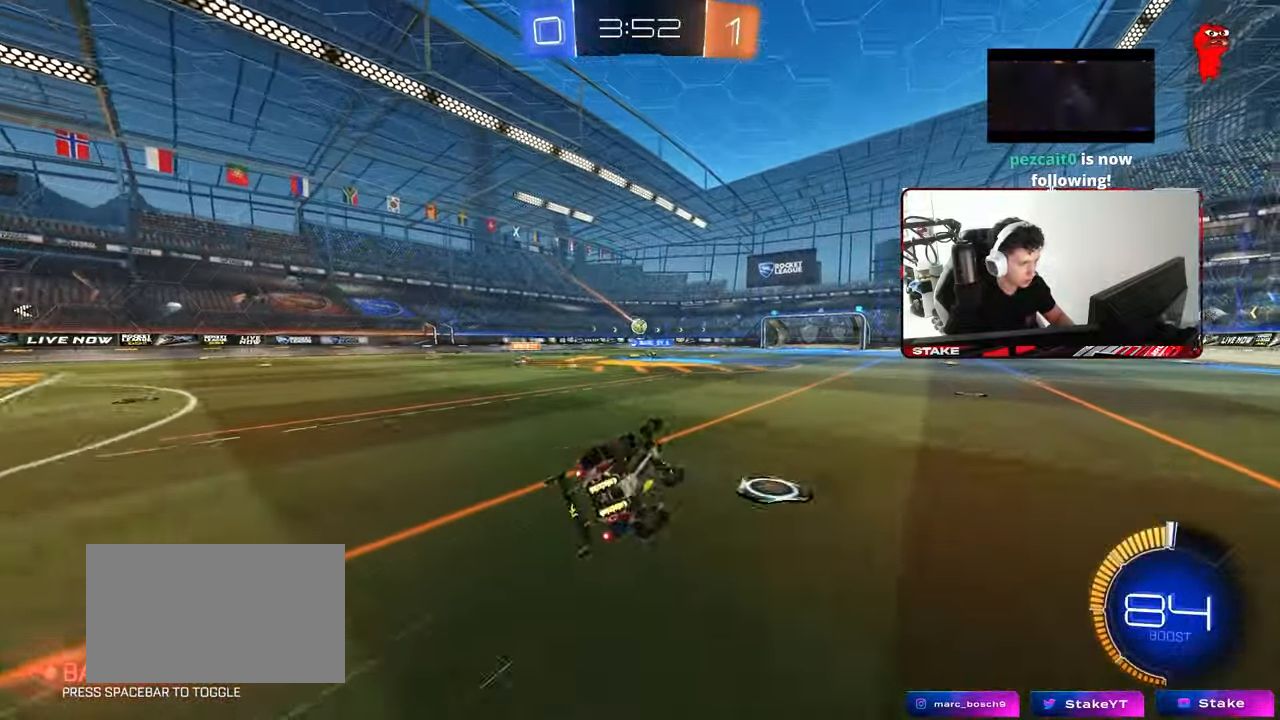
{"keys": ["d", "w"], "mouse": [], "mouse_move": "still", "events": [[167, "s", "up"], [167, "shift", "up"], [250, "d", "up"], [300, "w", "down"], [350, "d", "down"]]}
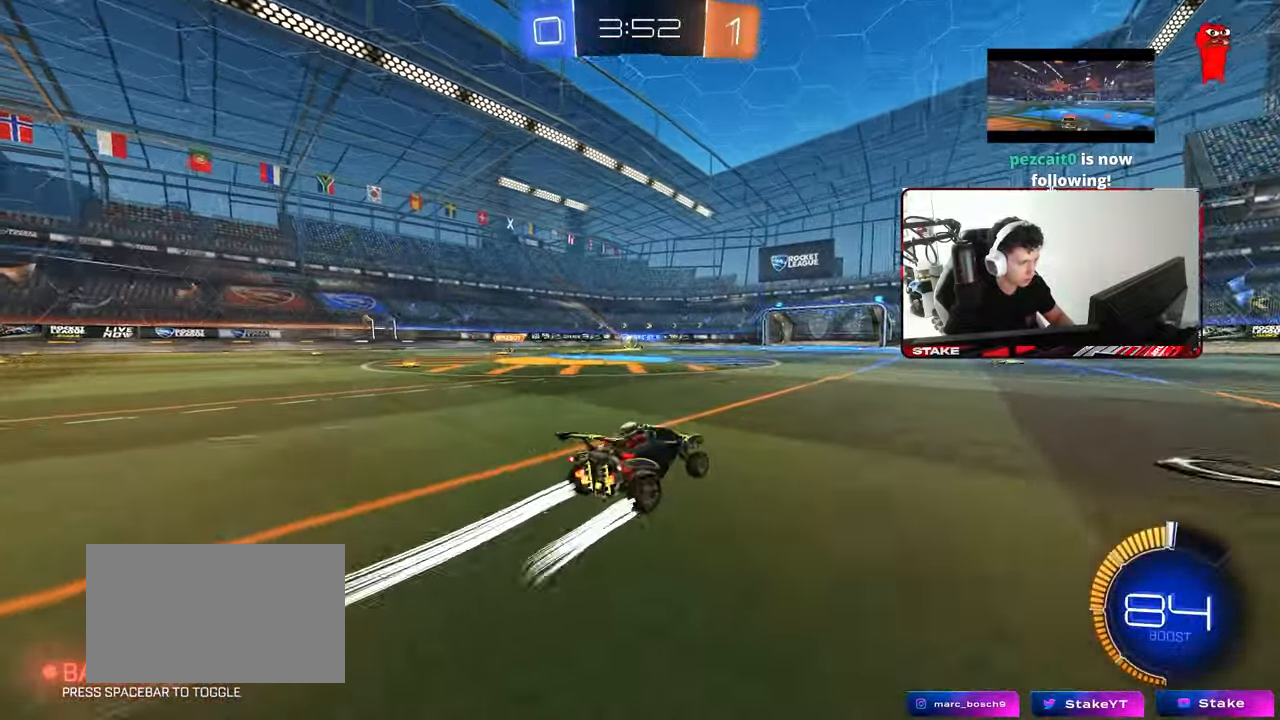
{"keys": ["w"], "mouse": [], "mouse_move": "up", "events": [[83, "d", "up"]]}
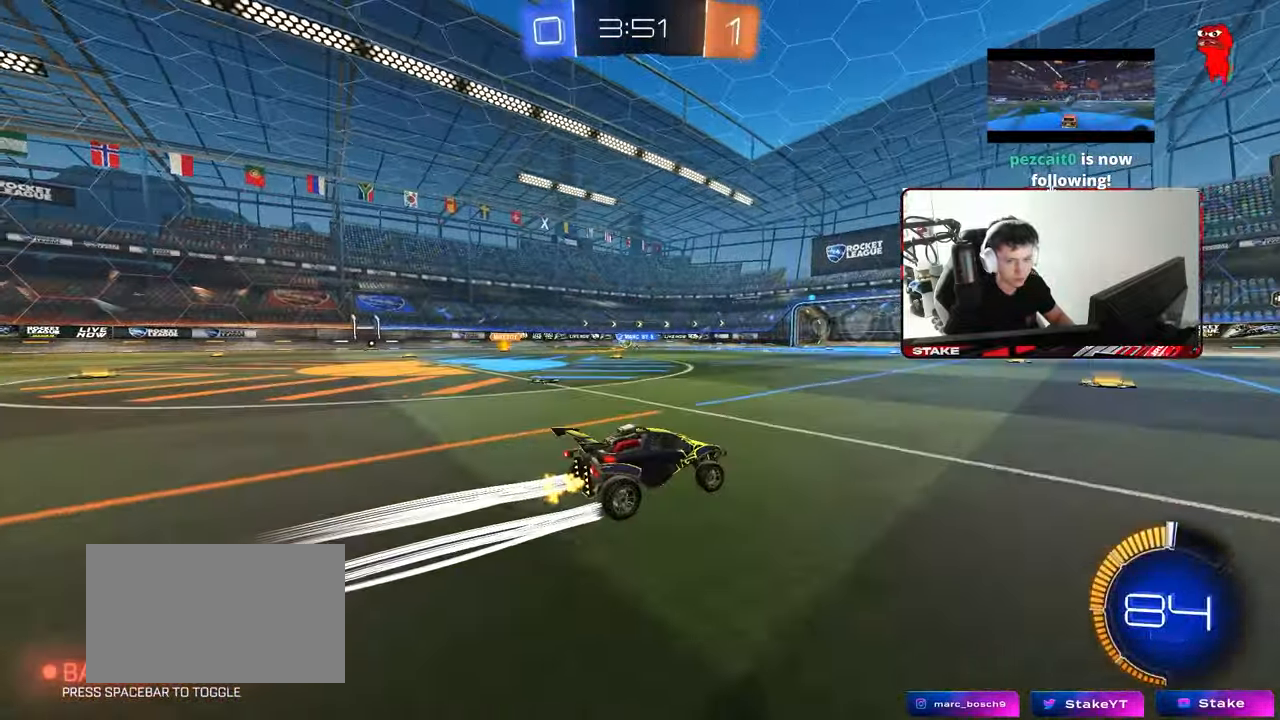
{"keys": ["a", "w"], "mouse": [], "mouse_move": "still", "events": [[483, "a", "down"]]}
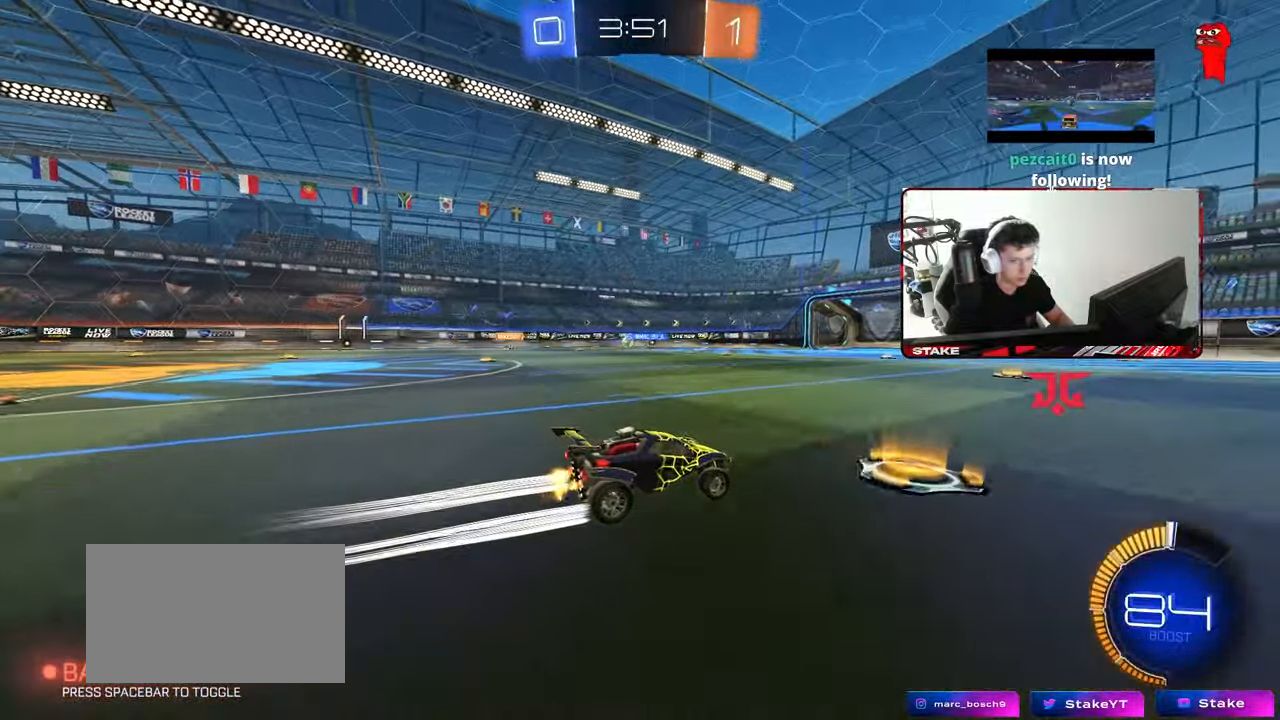
{"keys": ["a", "w"], "mouse": [], "mouse_move": "still", "events": [[67, "a", "up"], [117, "d", "down"], [217, "d", "up"], [300, "a", "down"], [400, "shift", "down"], [483, "shift", "up"]]}
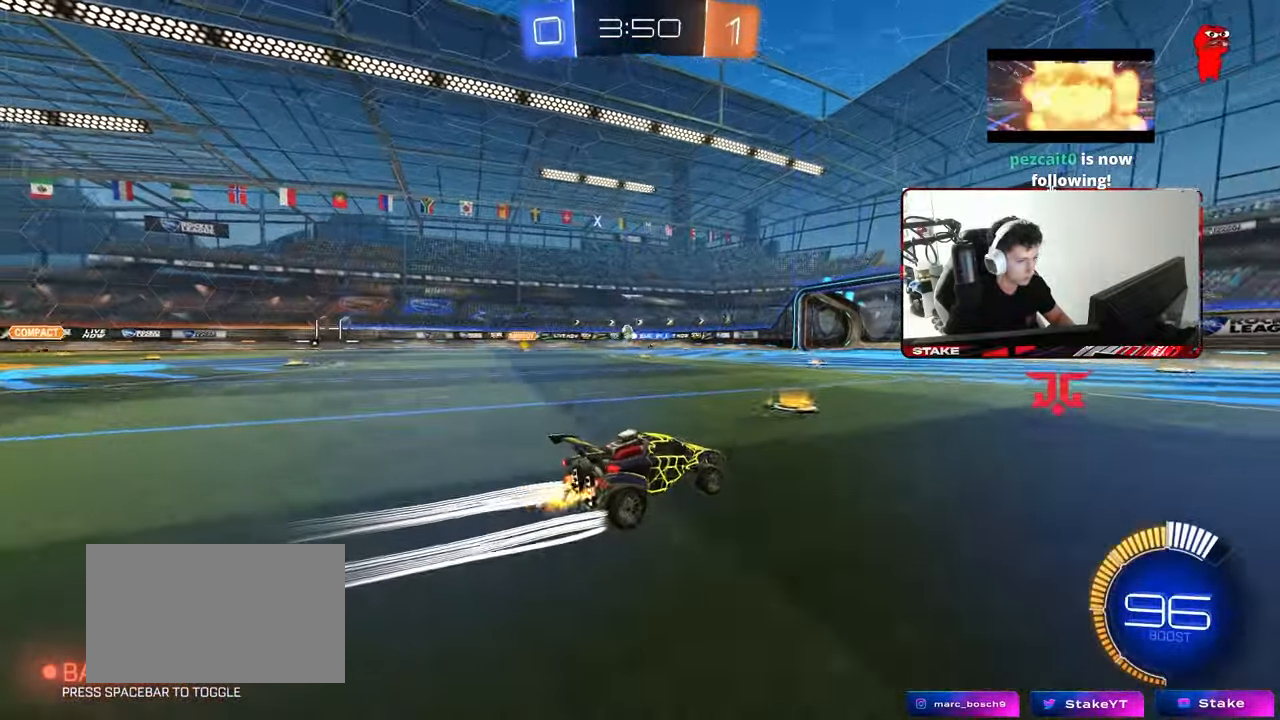
{"keys": ["d"], "mouse": [], "mouse_move": "still", "events": [[183, "a", "up"], [217, "w", "up"], [317, "s", "down"], [367, "d", "down"], [467, "s", "up"]]}
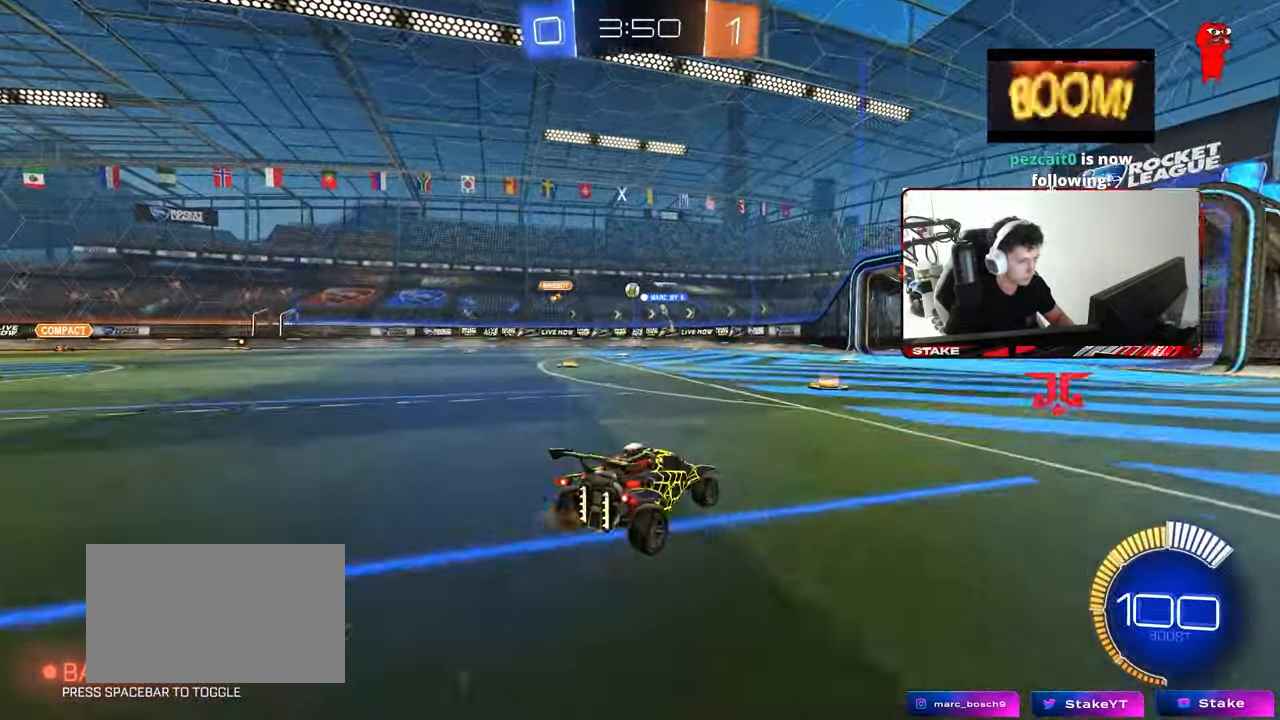
{"keys": ["w"], "mouse": [], "mouse_move": "still", "events": [[50, "d", "up"], [150, "w", "down"]]}
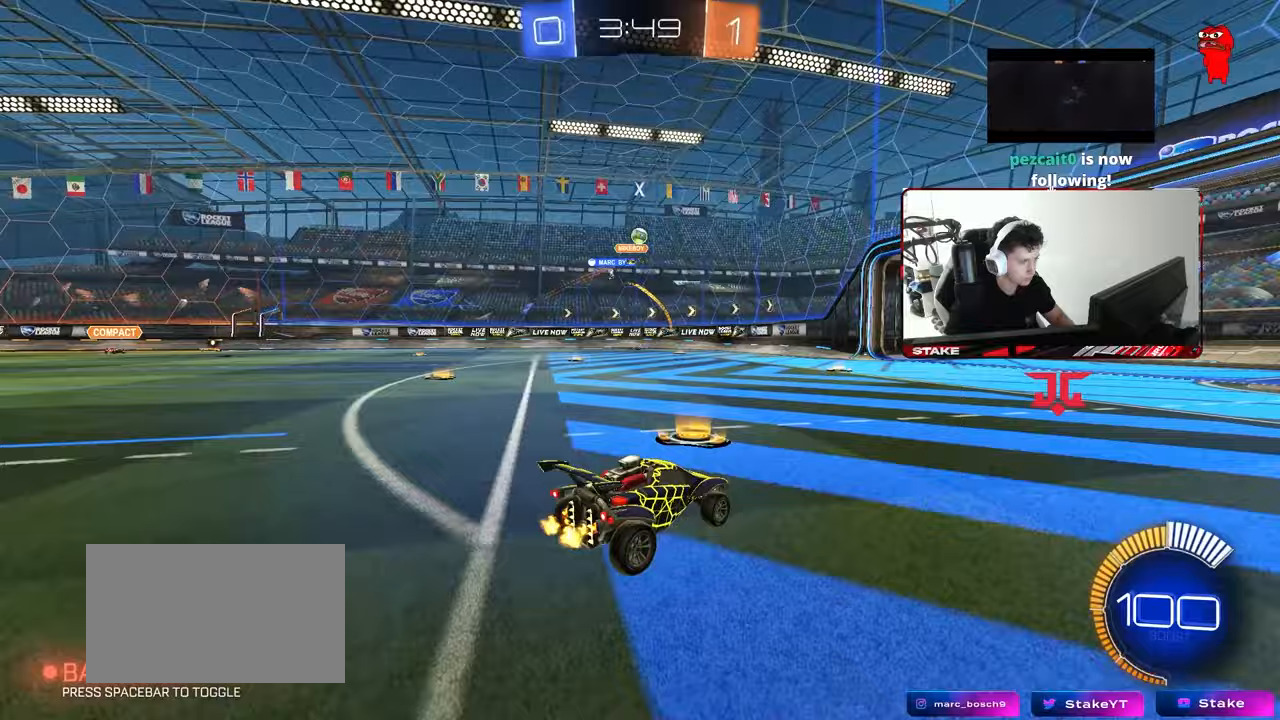
{"keys": ["w"], "mouse": [], "mouse_move": "still", "events": [[17, "d", "down"], [200, "d", "up"], [200, "w", "up"], [250, "a", "down"], [300, "a", "up"], [350, "d", "down"], [350, "w", "down"], [483, "d", "up"]]}
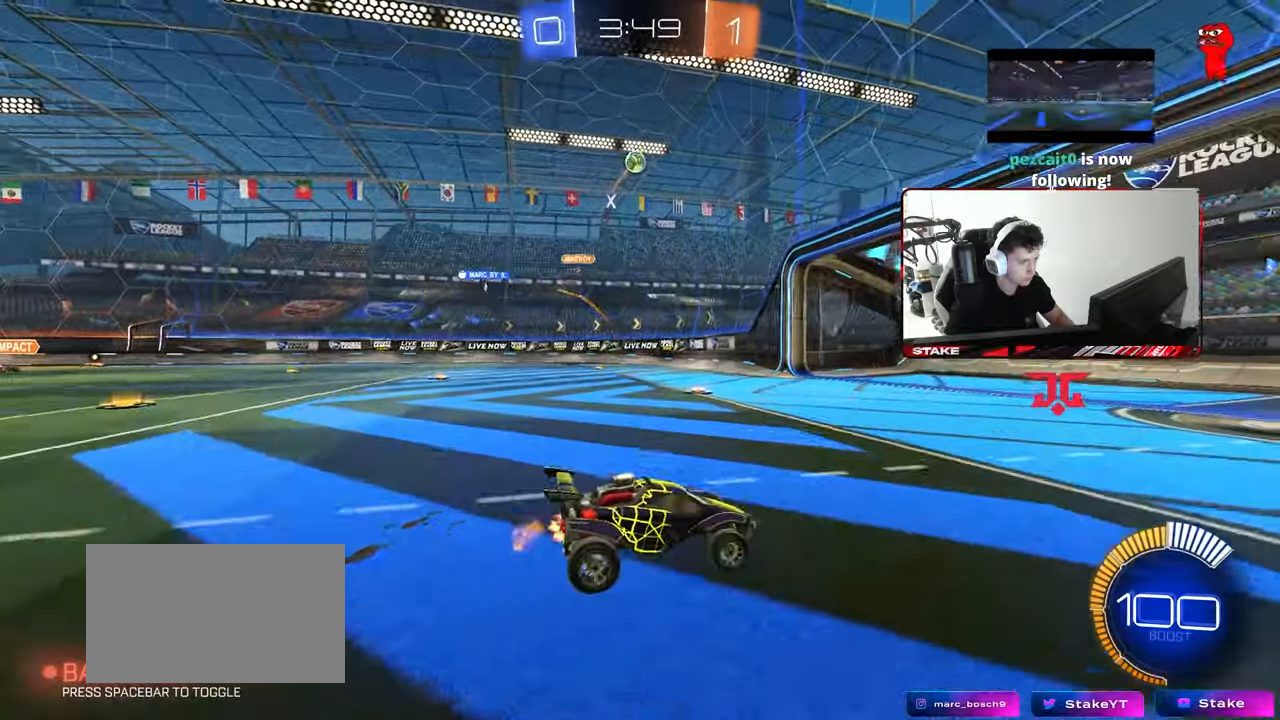
{"keys": ["a", "w"], "mouse": [], "mouse_move": "still", "events": [[83, "d", "down"], [83, "w", "up"], [133, "w", "down"], [233, "d", "up"], [267, "d", "down"], [450, "d", "up"], [500, "a", "down"]]}
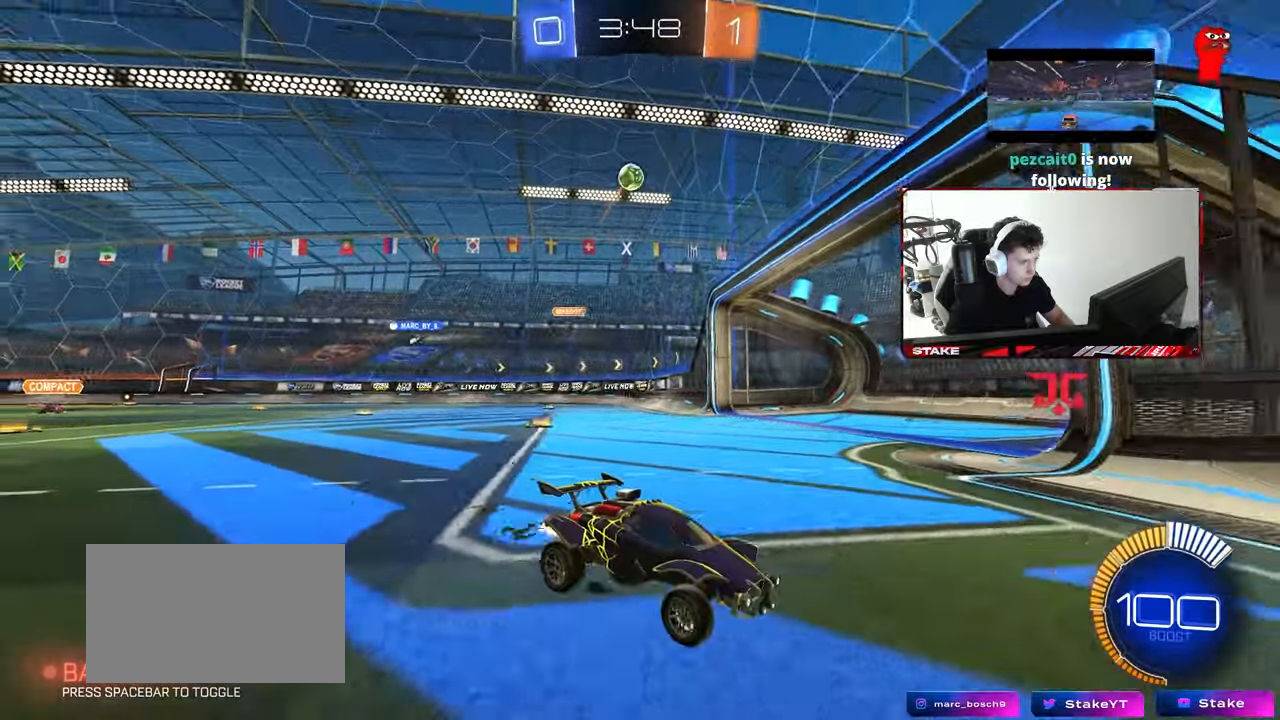
{"keys": ["d", "shift", "w"], "mouse": [], "mouse_move": "still", "events": [[50, "a", "up"], [150, "a", "down"], [233, "a", "up"], [233, "w", "up"], [283, "d", "down"], [383, "shift", "down"], [383, "w", "down"]]}
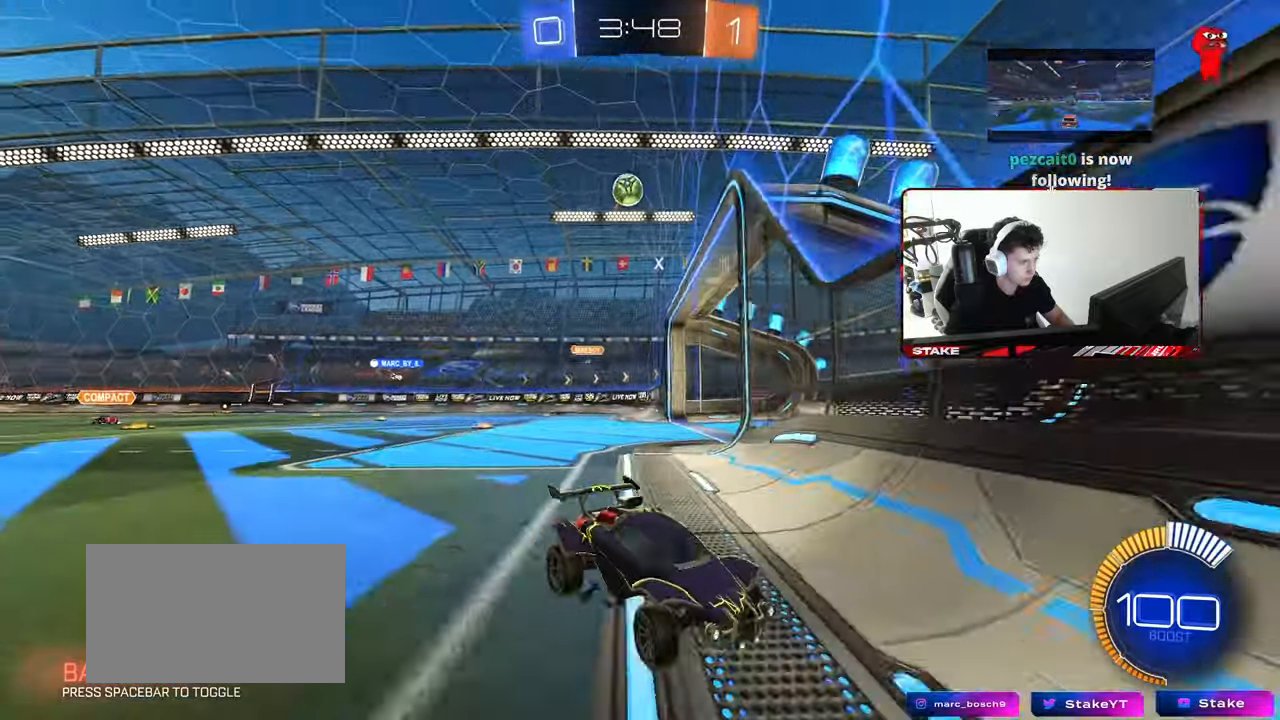
{"keys": ["d", "w"], "mouse": [], "mouse_move": "still", "events": [[250, "shift", "up"], [450, "d", "up"], [500, "d", "down"]]}
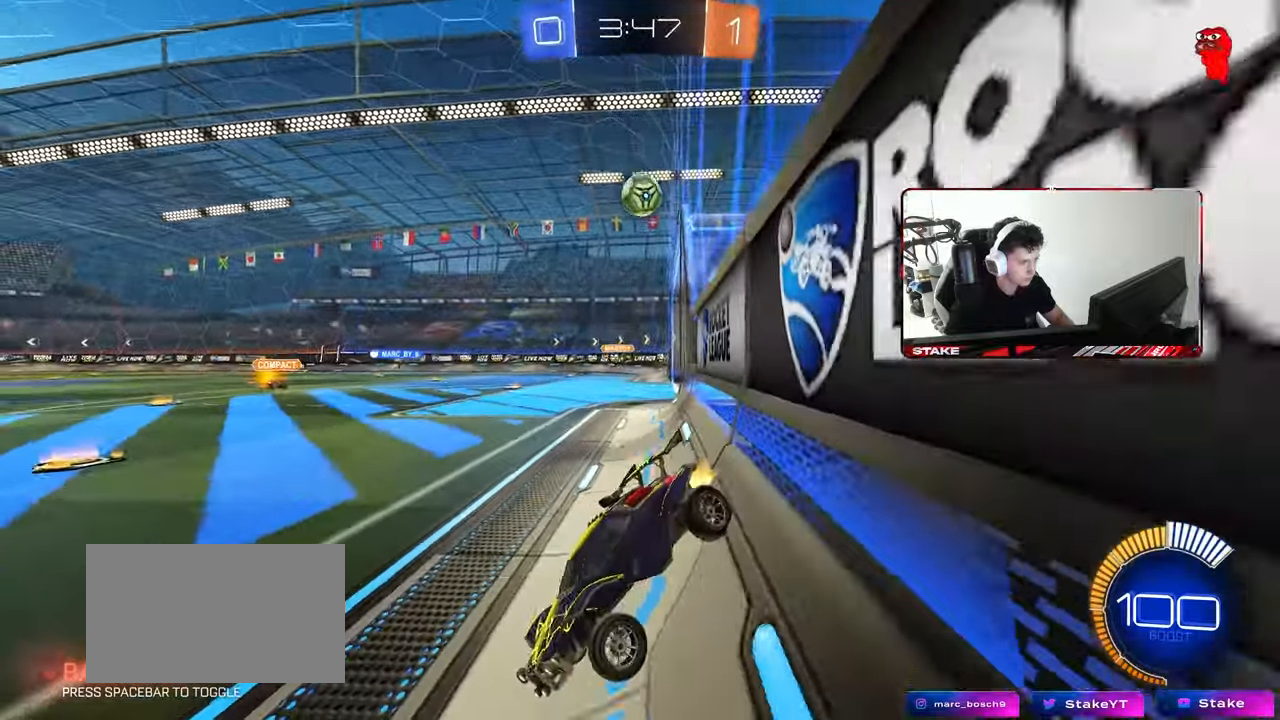
{"keys": ["d", "w"], "mouse": [], "mouse_move": "still", "events": [[133, "w", "up"], [233, "s", "down"], [367, "d", "up"], [367, "s", "up"], [500, "d", "down"], [500, "w", "down"]]}
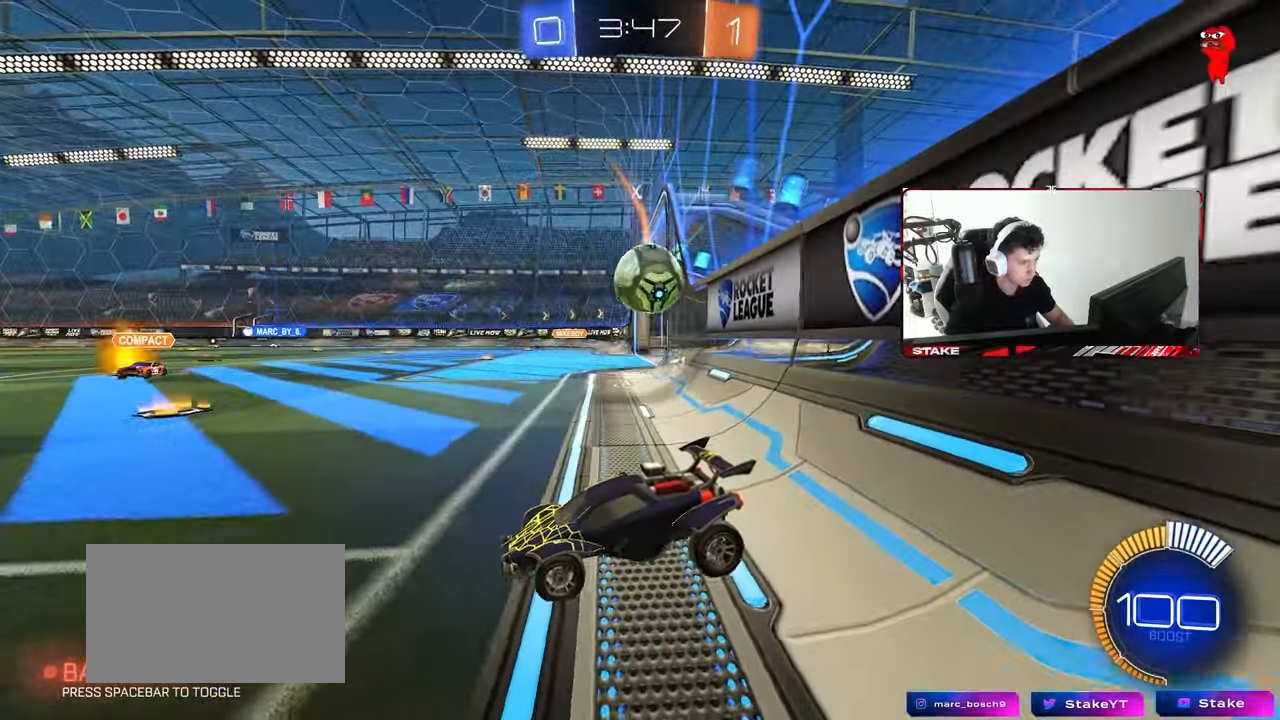
{"keys": [], "mouse": ["left"], "mouse_move": "still", "events": [[100, "w", "up"], [150, "d", "up"], [150, "mouse_right", "down"], [200, "a", "down"], [200, "s", "down"], [233, "a", "up"], [283, "d", "down"], [283, "mouse_left", "down"], [283, "s", "up"], [333, "s", "down"], [383, "d", "up"], [383, "mouse_right", "up"], [383, "s", "up"]]}
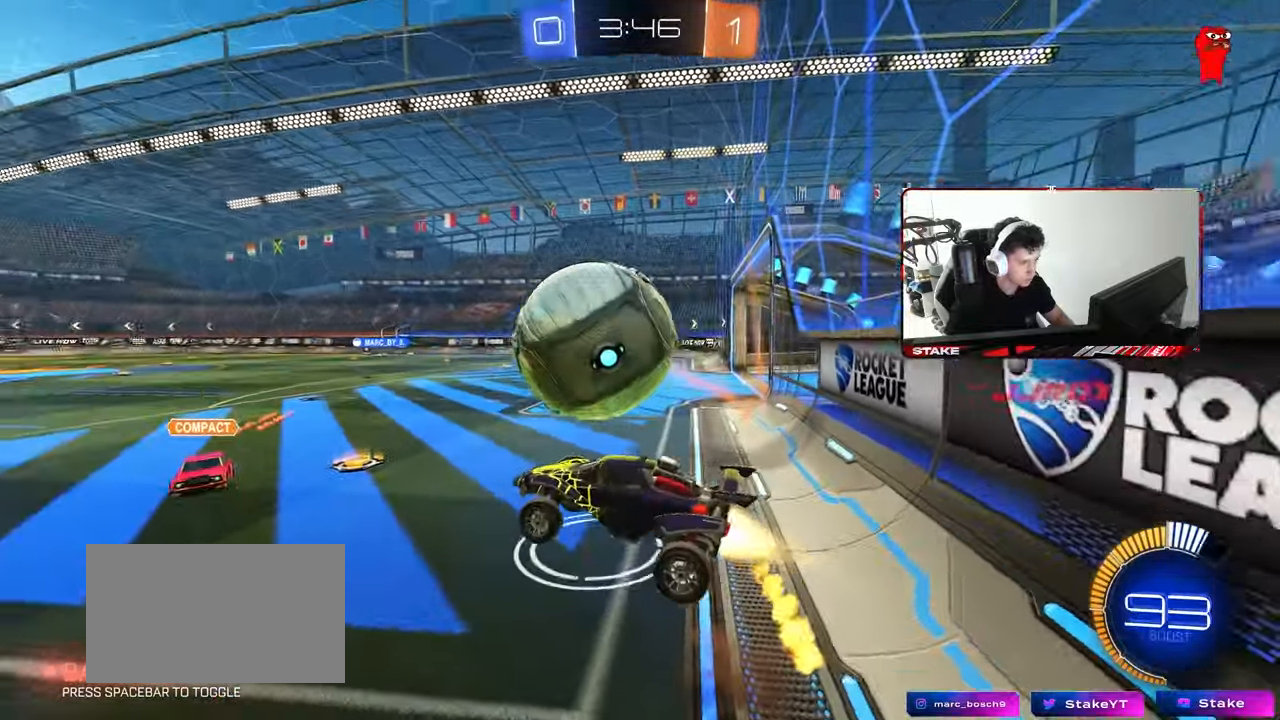
{"keys": ["a", "shift"], "mouse": ["left"], "mouse_move": "still", "events": [[117, "a", "down"], [117, "shift", "down"], [117, "w", "down"], [200, "shift", "up"], [300, "w", "up"], [350, "d", "down"], [400, "a", "up"], [400, "d", "up"], [400, "shift", "down"], [483, "a", "down"]]}
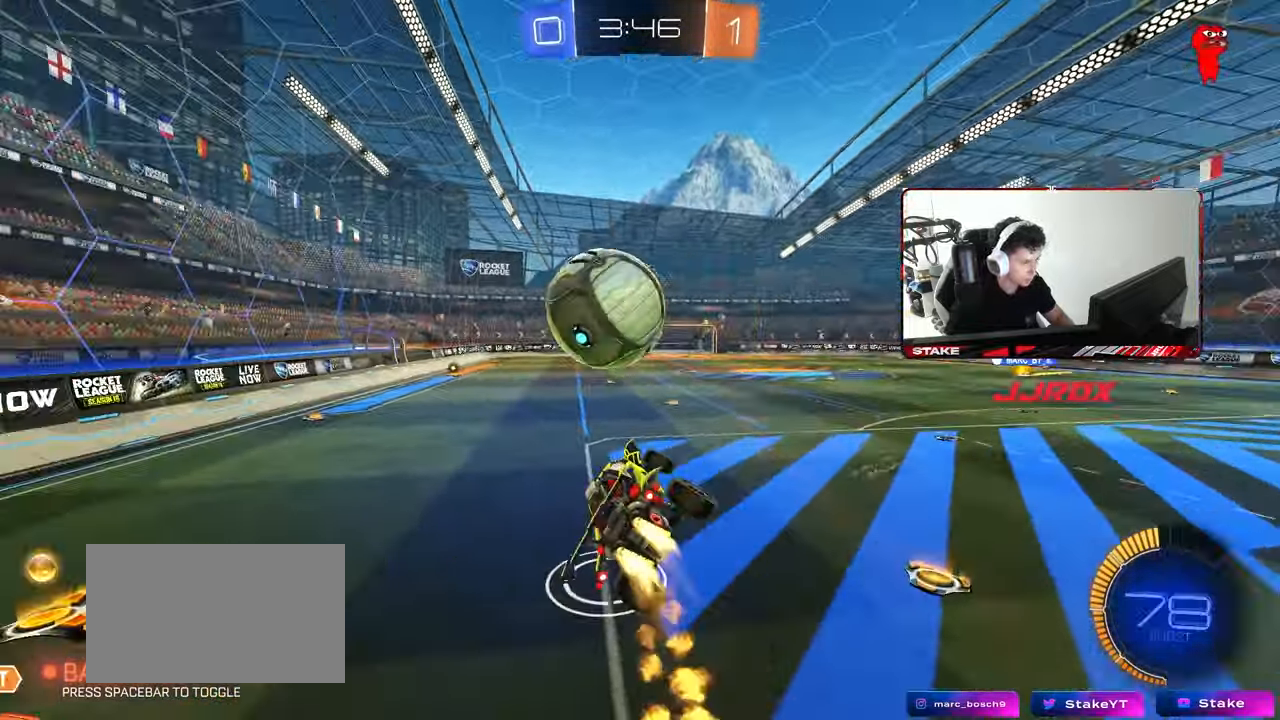
{"keys": ["a", "s"], "mouse": ["left"], "mouse_move": "still", "events": [[33, "w", "down"], [83, "mouse_right", "down"], [217, "w", "up"], [267, "s", "down"], [317, "mouse_right", "up"], [367, "shift", "up"]]}
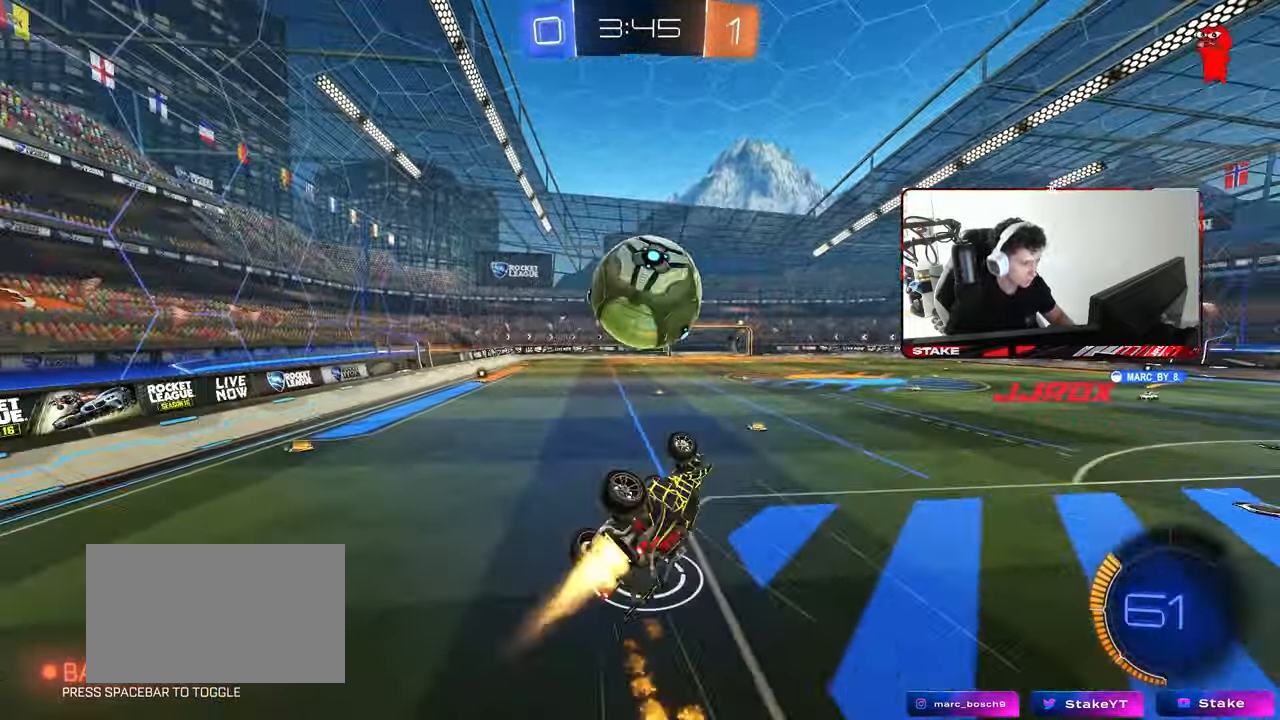
{"keys": ["a", "s"], "mouse": ["left"], "mouse_move": "still", "events": [[50, "shift", "down"], [150, "shift", "up"], [333, "space", "down"], [483, "space", "up"]]}
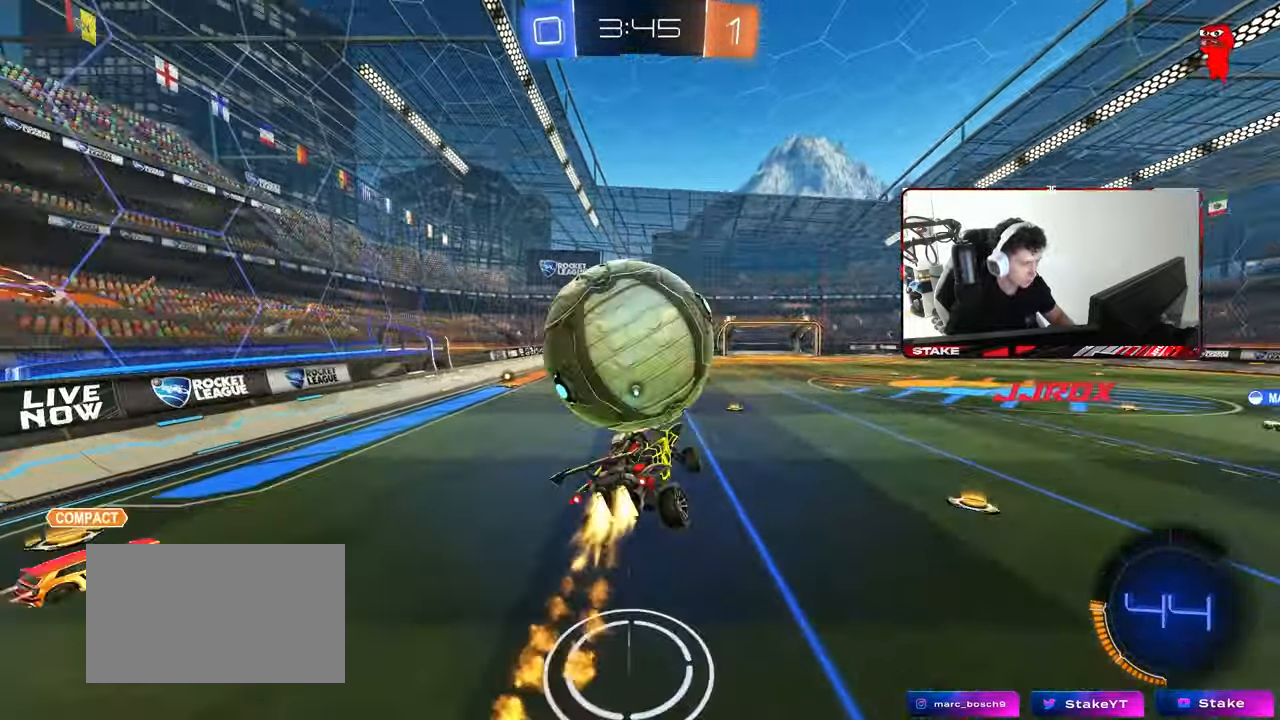
{"keys": ["space"], "mouse": [], "mouse_move": "still", "events": [[17, "a", "up"], [17, "s", "up"], [67, "d", "down"], [67, "shift", "down"], [117, "shift", "up"], [350, "mouse_left", "up"], [400, "d", "up"], [450, "space", "down"]]}
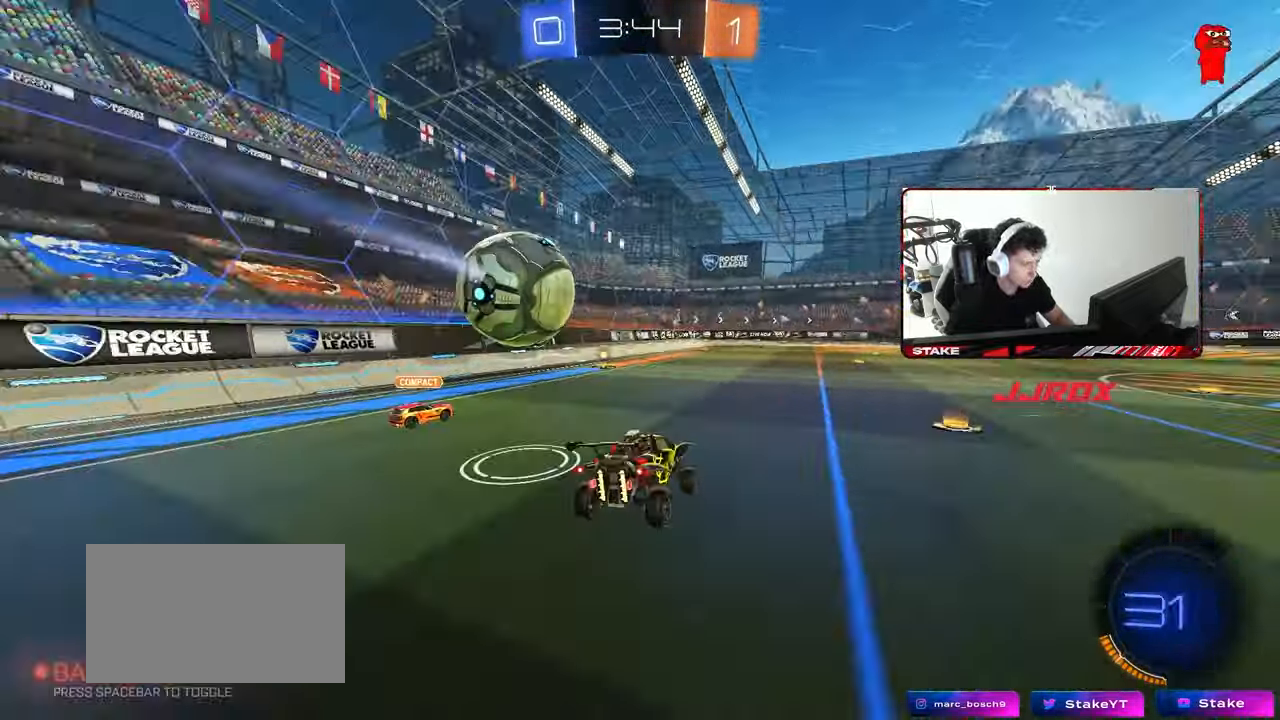
{"keys": ["a", "shift", "w"], "mouse": [], "mouse_move": "still", "events": [[83, "a", "down"], [83, "w", "down"], [133, "space", "up"], [183, "mouse_left", "down"], [267, "a", "up"], [367, "a", "down"], [417, "mouse_left", "up"], [500, "shift", "down"]]}
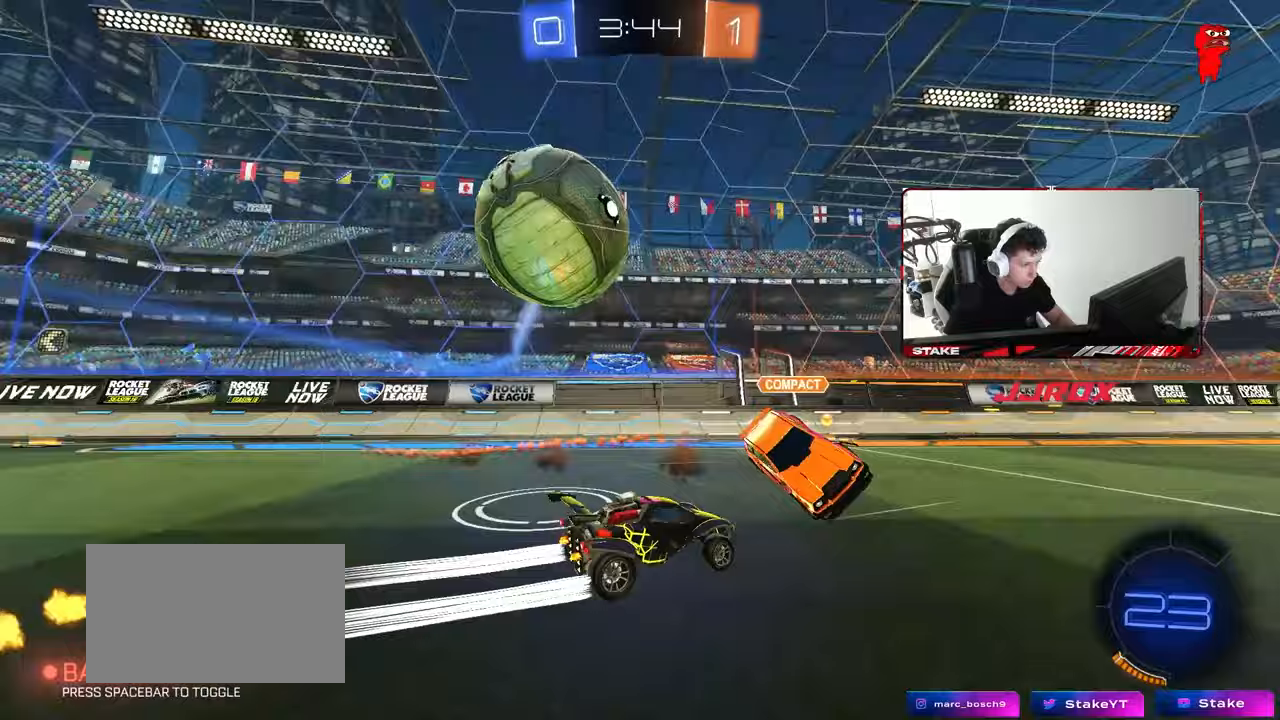
{"keys": ["a", "shift", "w"], "mouse": [], "mouse_move": "still", "events": [[100, "shift", "up"], [150, "mouse_left", "down"], [433, "mouse_left", "up"], [433, "shift", "down"]]}
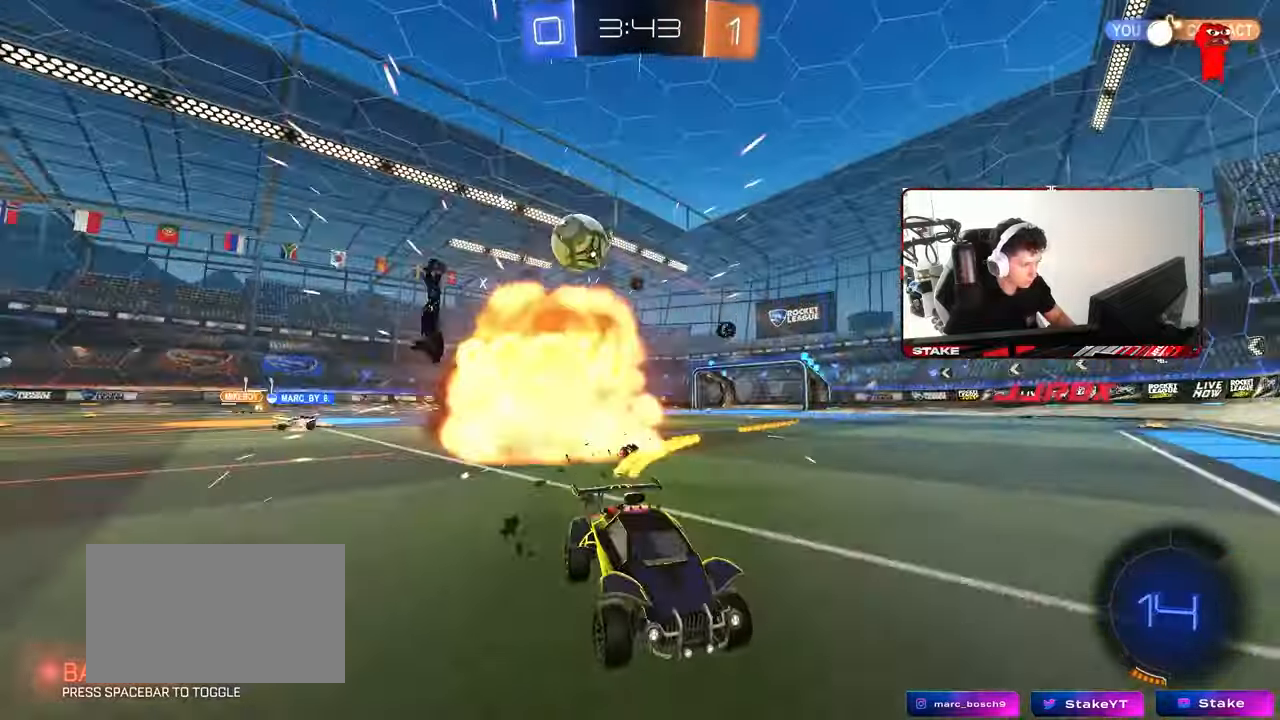
{"keys": ["a", "shift", "w"], "mouse": [], "mouse_move": "still", "events": [[167, "shift", "up"], [483, "shift", "down"]]}
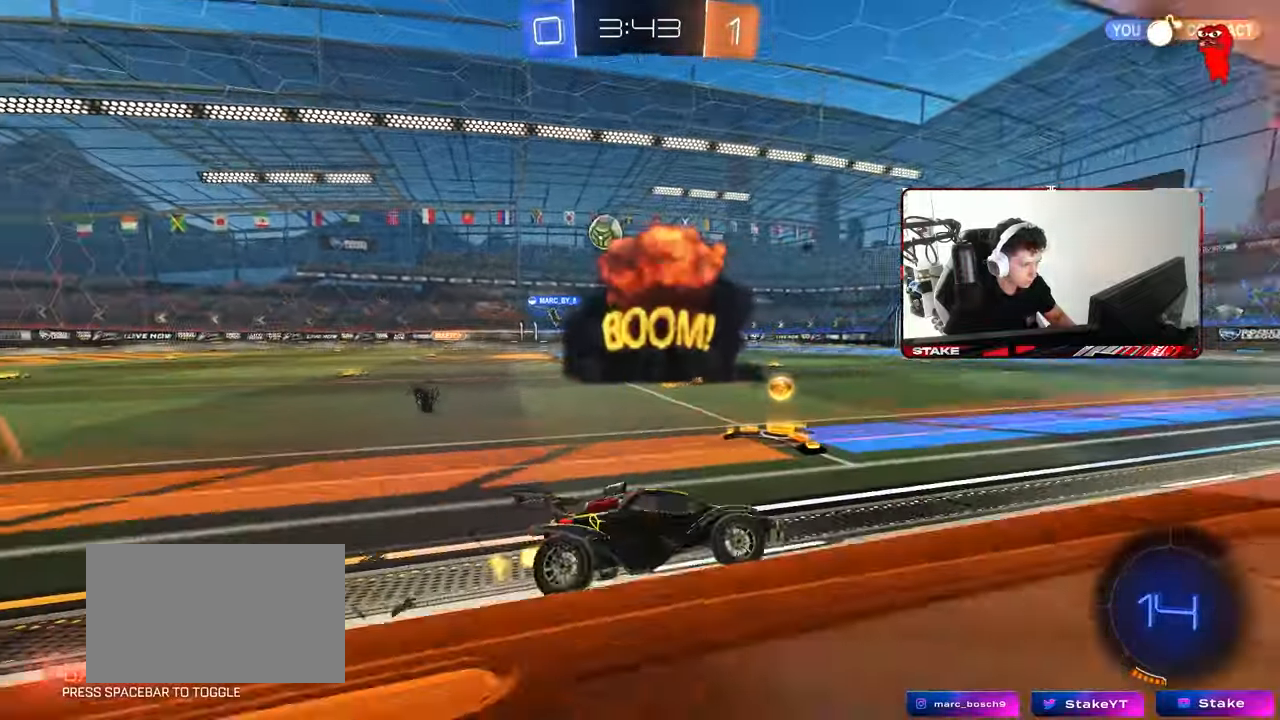
{"keys": ["a", "w"], "mouse": [], "mouse_move": "left", "events": [[83, "shift", "up"]]}
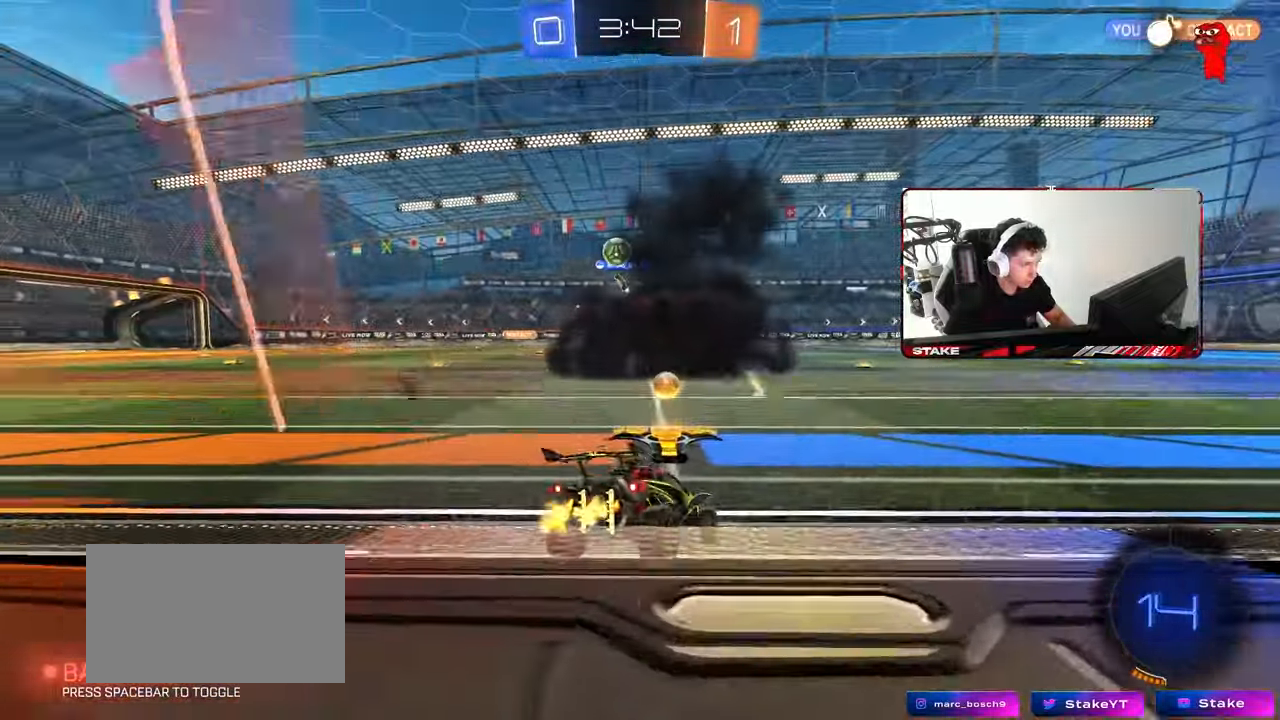
{"keys": ["w"], "mouse": ["left"], "mouse_move": "still", "events": [[283, "mouse_left", "down"], [467, "a", "up"]]}
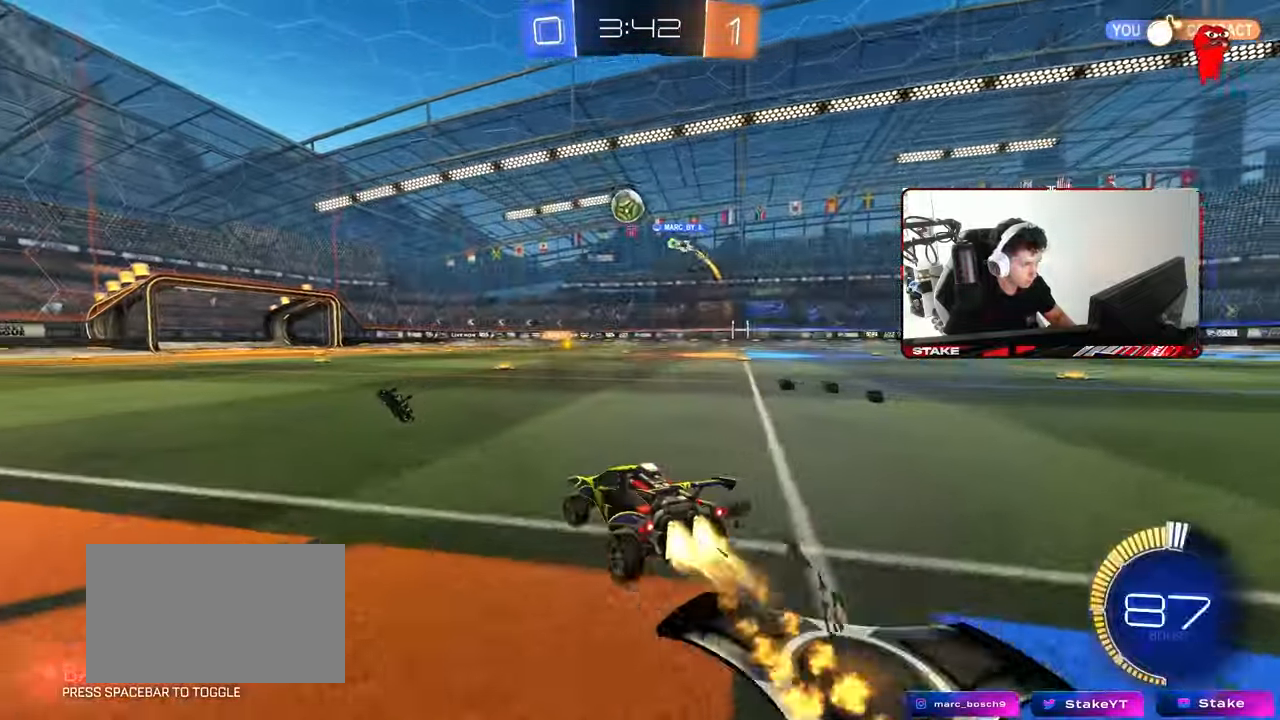
{"keys": ["w"], "mouse": ["left"], "mouse_move": "still", "events": []}
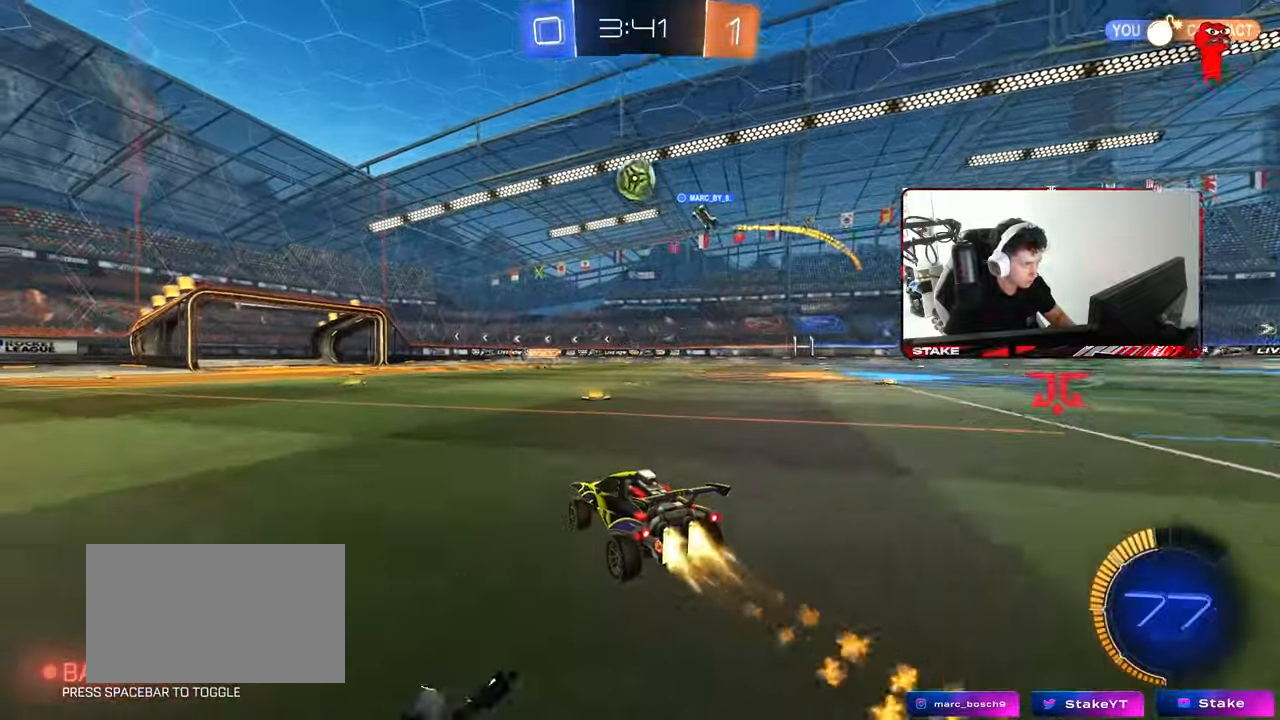
{"keys": ["d"], "mouse": ["right"], "mouse_move": "down-left", "events": [[133, "d", "down"], [133, "w", "up"], [183, "d", "up"], [183, "mouse_left", "up"], [183, "mouse_right", "down"], [233, "a", "down"], [233, "s", "down"], [233, "shift", "down"], [267, "a", "up"], [317, "d", "down"], [317, "shift", "up"], [367, "d", "up"], [367, "mouse_left", "down"], [367, "mouse_right", "up"], [367, "s", "up"], [417, "mouse_right", "down"], [450, "mouse_left", "up"], [500, "d", "down"]]}
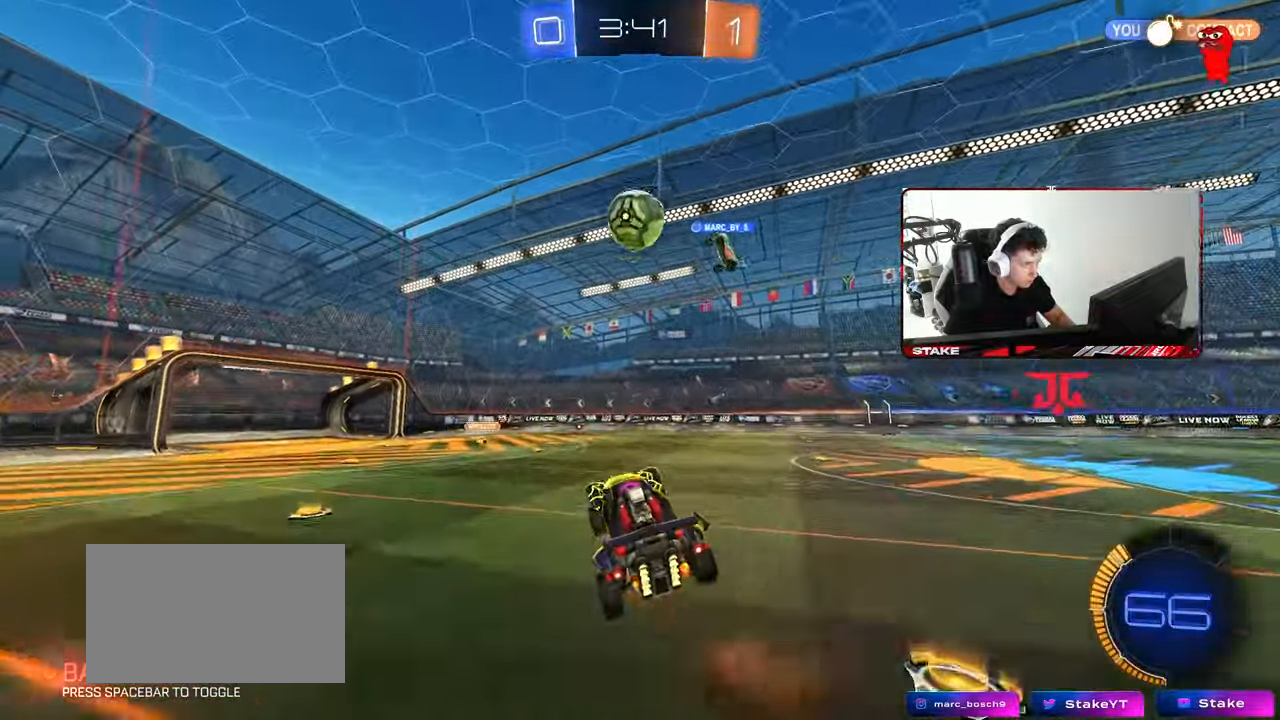
{"keys": ["a"], "mouse": ["left"], "mouse_move": "down-left", "events": [[100, "d", "up"], [100, "mouse_right", "up"], [283, "a", "down"], [333, "mouse_left", "down"], [433, "w", "down"], [483, "w", "up"]]}
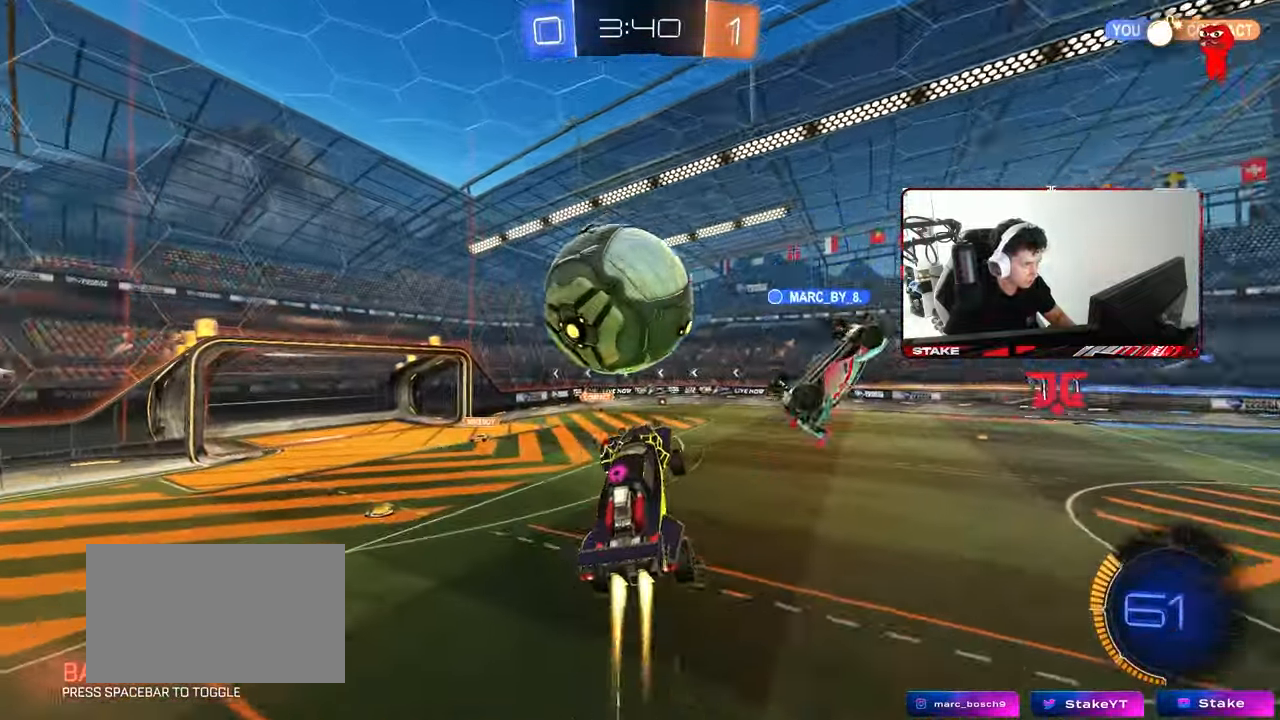
{"keys": ["d", "s", "shift"], "mouse": [], "mouse_move": "still", "events": [[17, "a", "up"], [17, "d", "down"], [167, "shift", "down"], [350, "w", "down"], [400, "w", "up"], [483, "mouse_left", "up"], [483, "s", "down"]]}
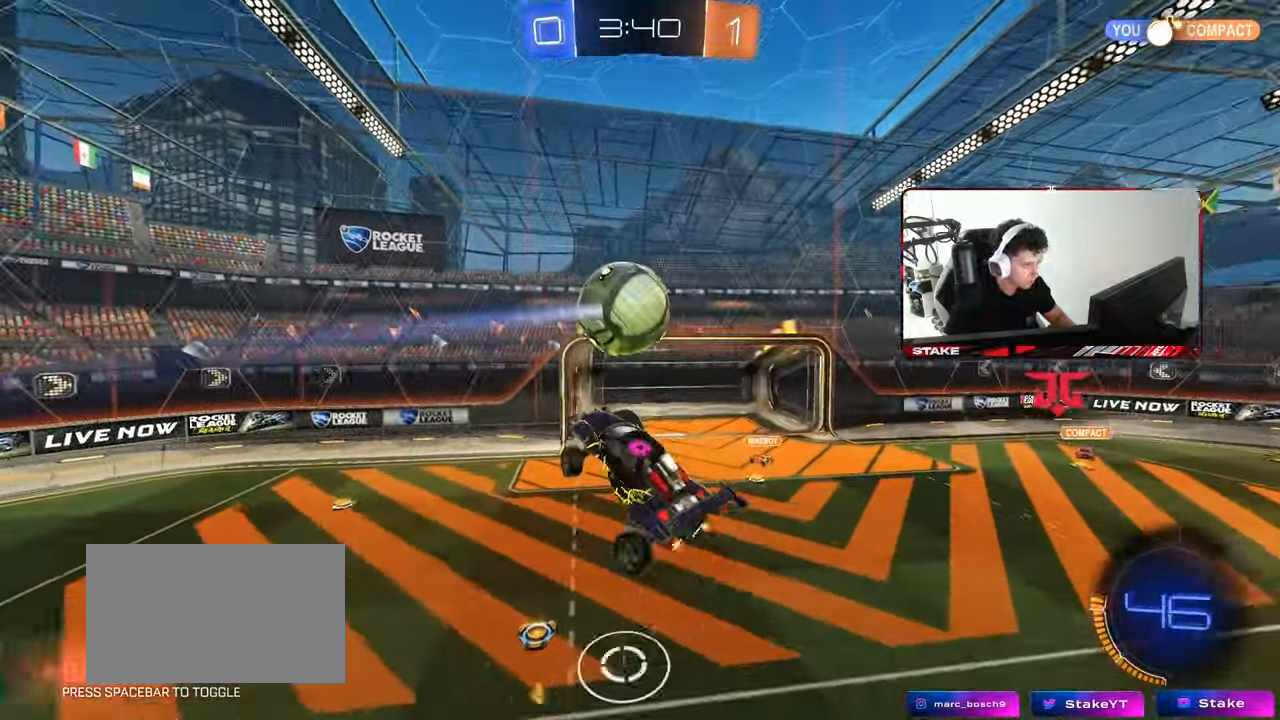
{"keys": [], "mouse": ["left"], "mouse_move": "still", "events": [[133, "mouse_left", "down"], [133, "s", "up"], [133, "shift", "up"], [267, "d", "up"], [267, "mouse_left", "up"], [317, "mouse_left", "down"], [317, "shift", "down"], [417, "shift", "up"], [450, "mouse_left", "up"], [500, "mouse_left", "down"]]}